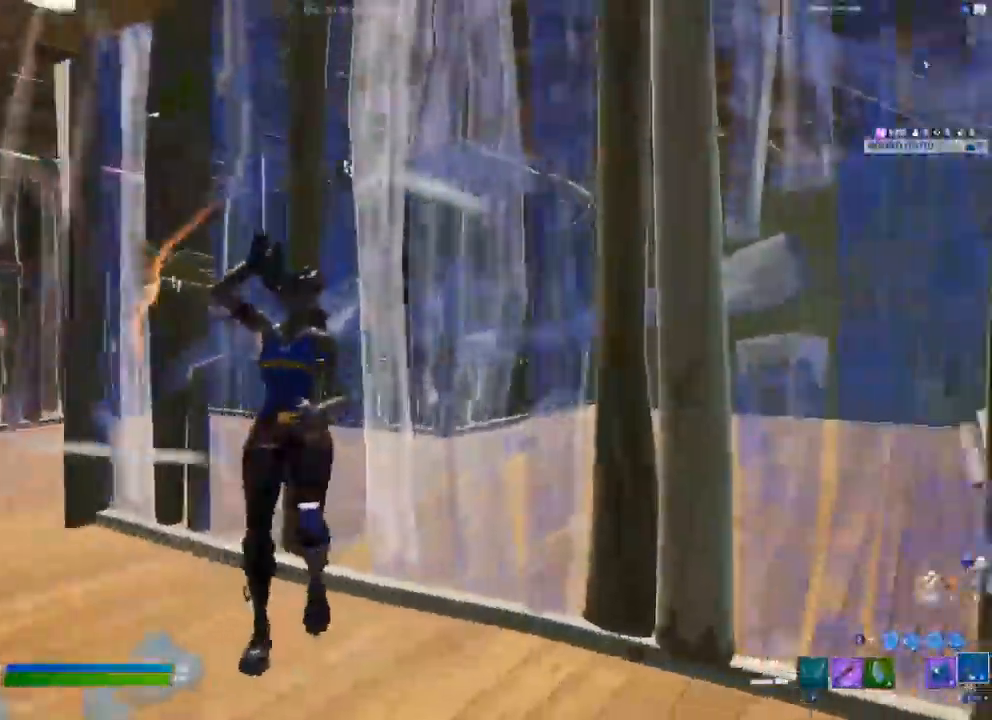
Gameplay with a controller (Xbox layout); each line is a JSON object with the inputs held at the frame after it (dt_ms = milliseconds from this image to that frame). "events" lists button and stick changes between this image and that frame as [ms after this image, input, new state], when the widget could be followed in between.
{"dt_ms": 500, "buttons": ["R2"], "left_stick": "up-left", "right_stick": "center", "events": [[33, "right_stick", "center"], [367, "left_stick", "up-left"], [417, "R3", "down"], [483, "R3", "up"]]}
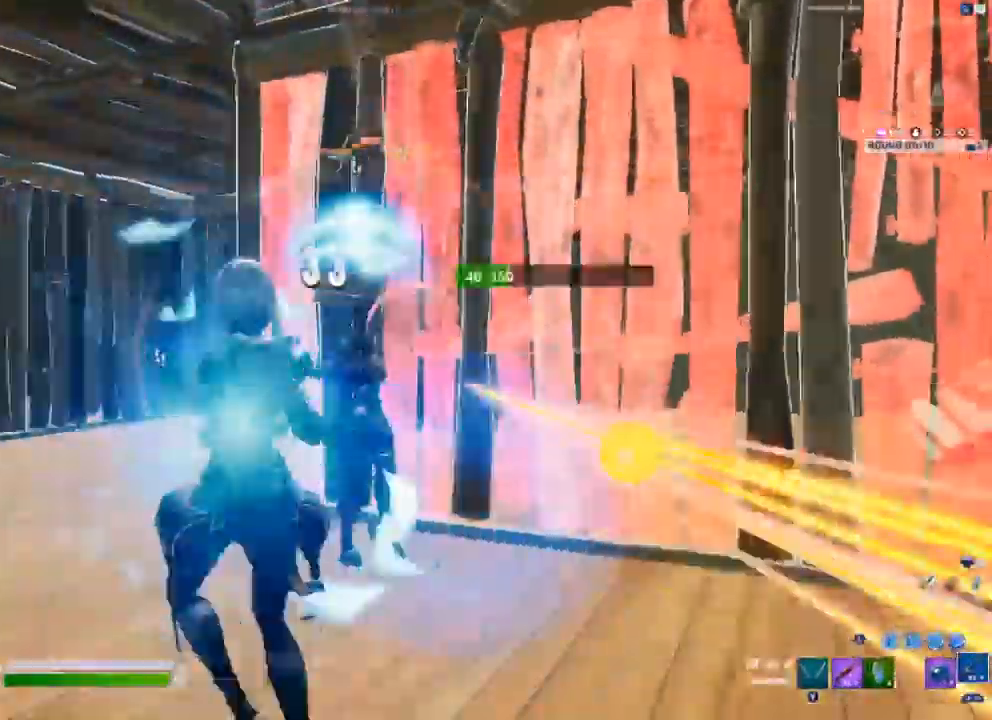
{"dt_ms": 500, "buttons": ["R2"], "left_stick": "up-left", "right_stick": "center"}
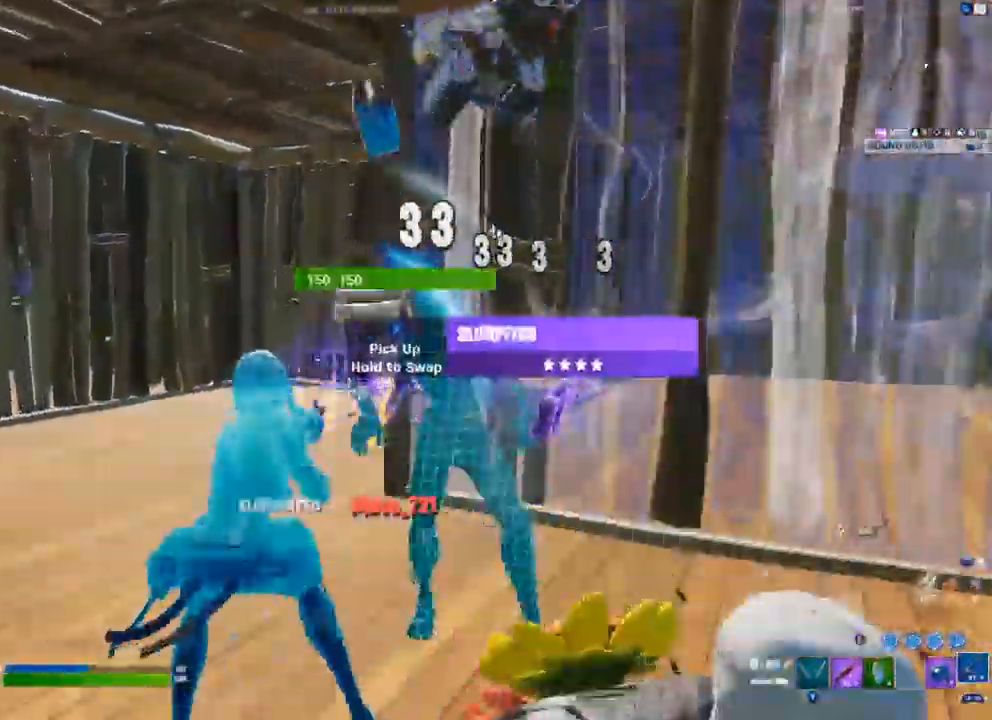
{"dt_ms": 1000, "buttons": ["R2", "L3"], "left_stick": "up-left", "right_stick": "center"}
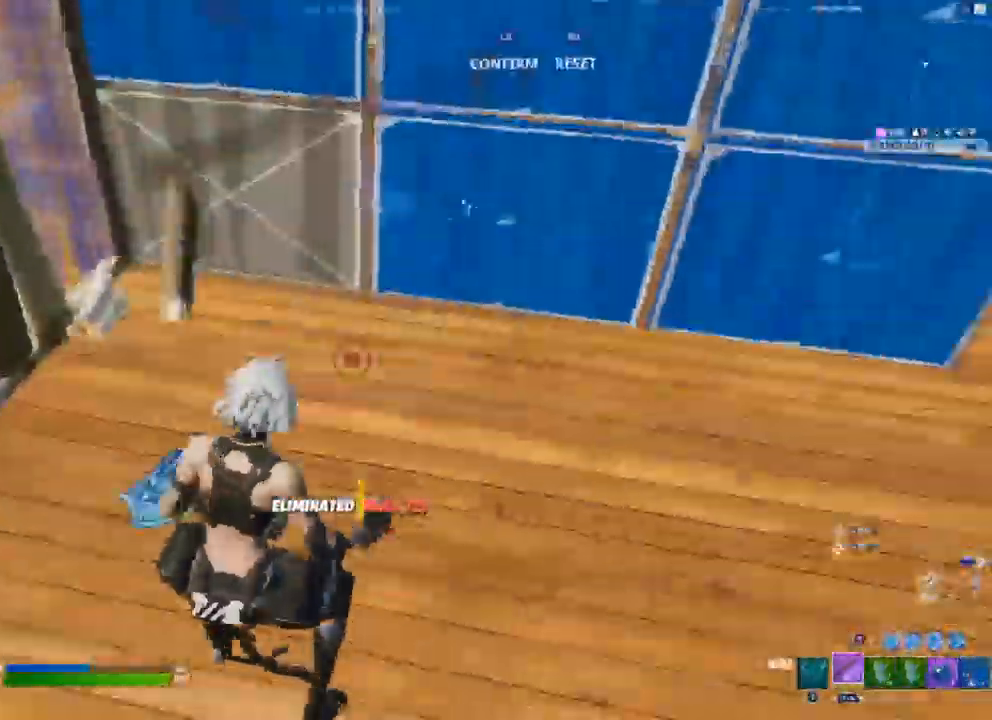
{"dt_ms": 500, "buttons": [], "left_stick": "center", "right_stick": "center", "events": [[50, "L3", "up"], [83, "right_stick", "up"], [100, "R2", "up"], [200, "right_stick", "center"], [383, "left_stick", "center"]]}
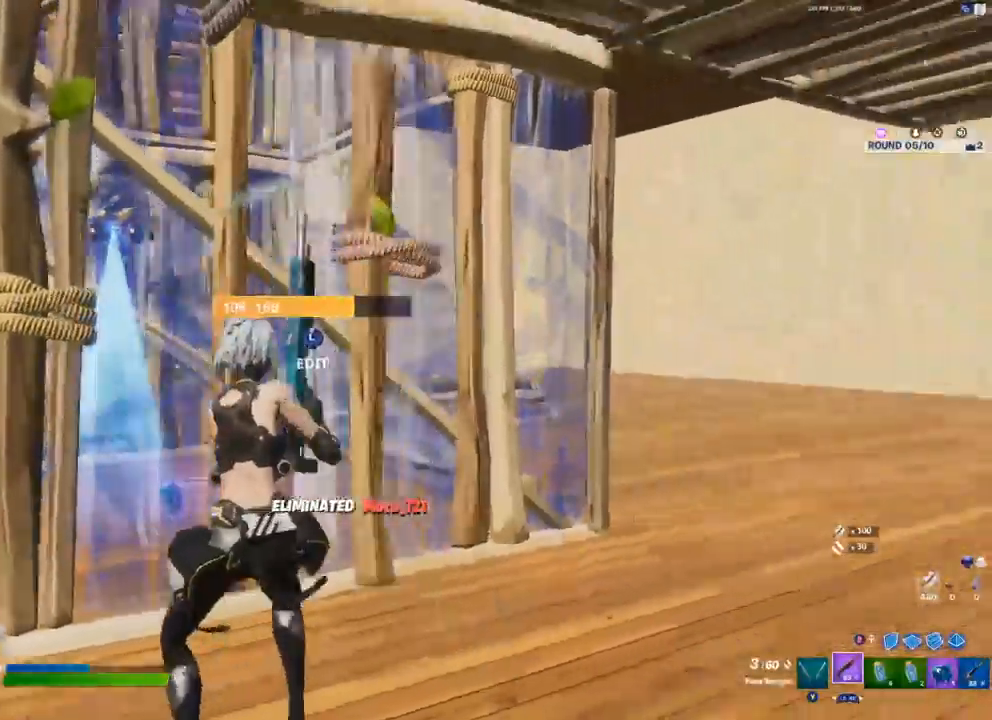
{"dt_ms": 500, "buttons": [], "left_stick": "right", "right_stick": "center", "events": [[83, "L3", "down"], [100, "R2", "down"], [217, "L3", "up"], [267, "left_stick", "up-left"], [333, "R2", "up"], [417, "left_stick", "right"]]}
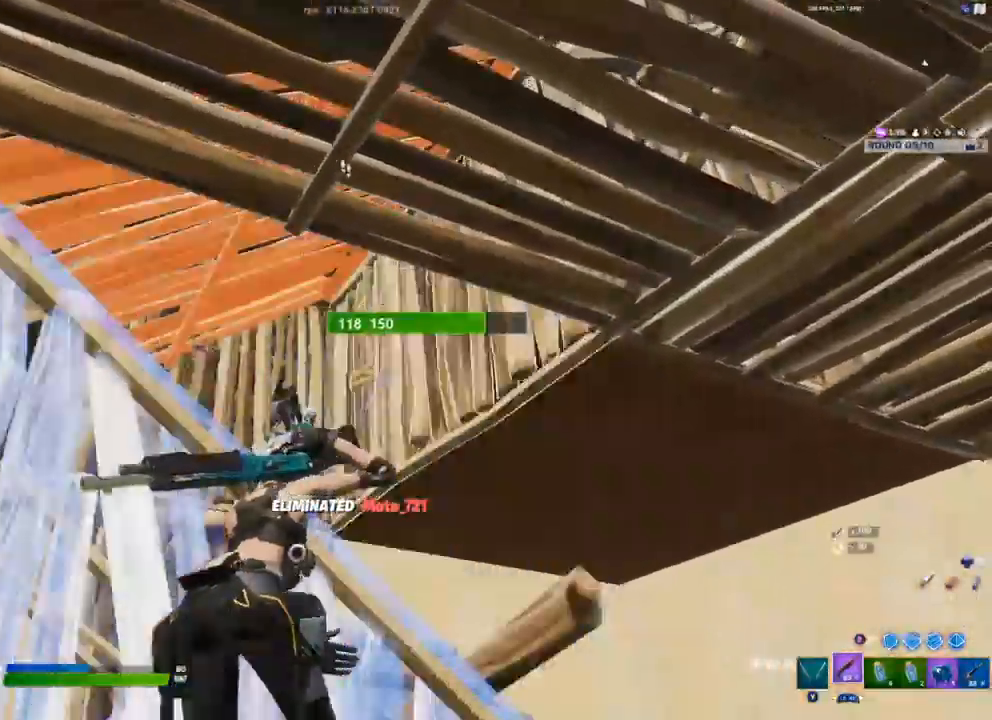
{"dt_ms": 500, "buttons": ["R2"], "left_stick": "down-right", "right_stick": "center", "events": [[283, "right_stick", "down-left"], [333, "right_stick", "left"], [383, "R2", "down"], [417, "left_stick", "down-right"], [433, "right_stick", "center"]]}
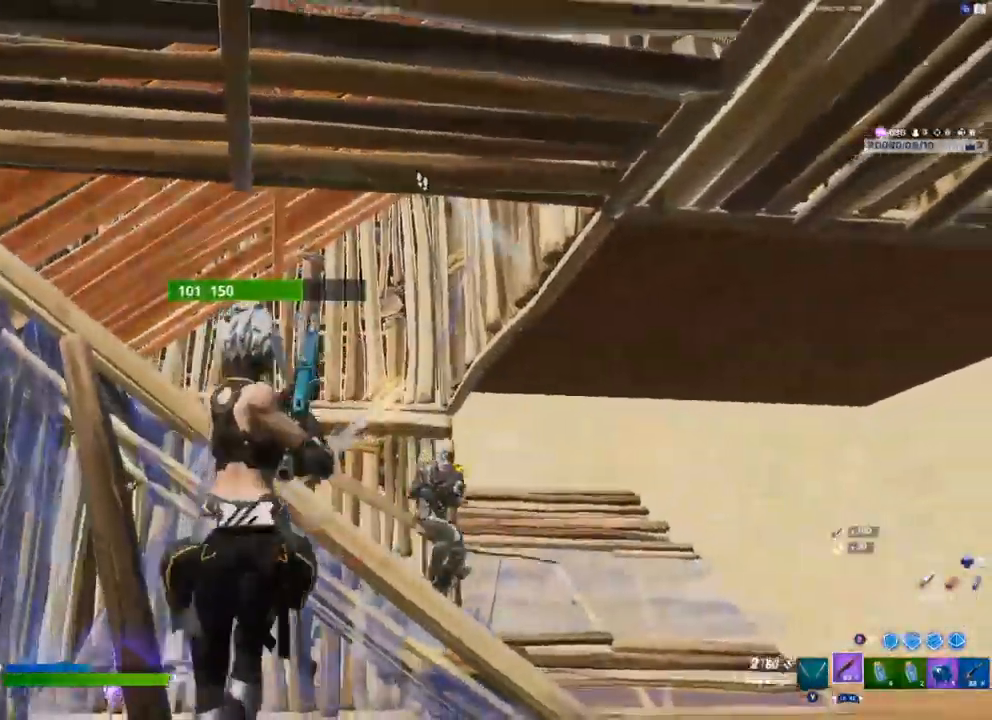
{"dt_ms": 500, "buttons": [], "left_stick": "left", "right_stick": "right"}
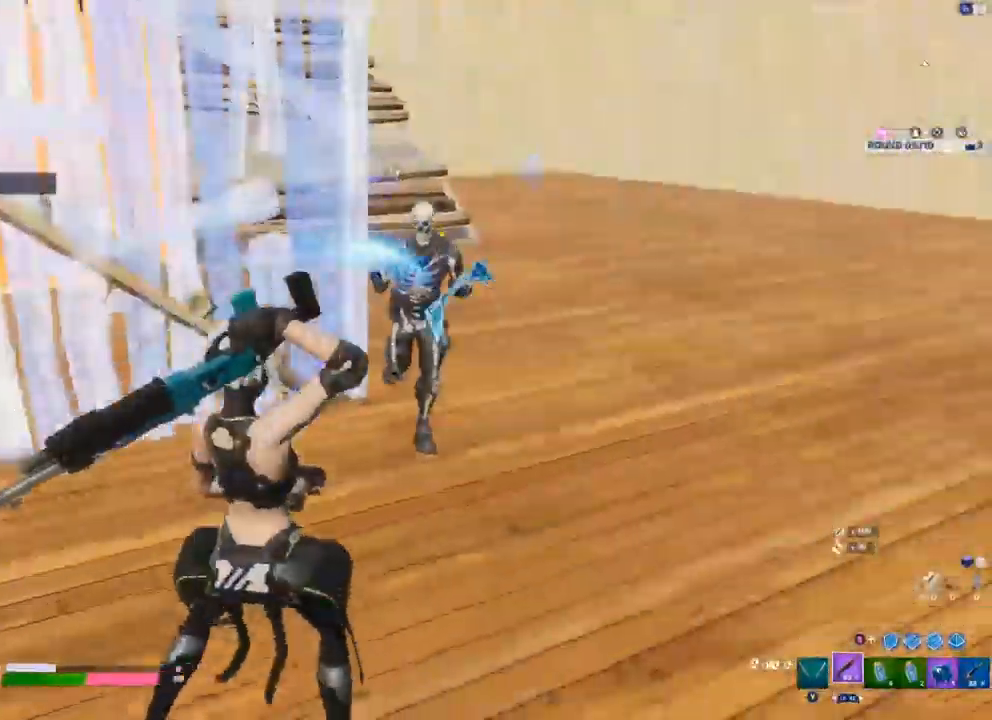
{"dt_ms": 500, "buttons": [], "left_stick": "down-left", "right_stick": "down", "events": [[83, "R2", "down"], [117, "right_stick", "center"], [350, "A", "down"], [400, "right_stick", "down"], [467, "left_stick", "down-left"], [483, "A", "up"], [483, "R2", "up"]]}
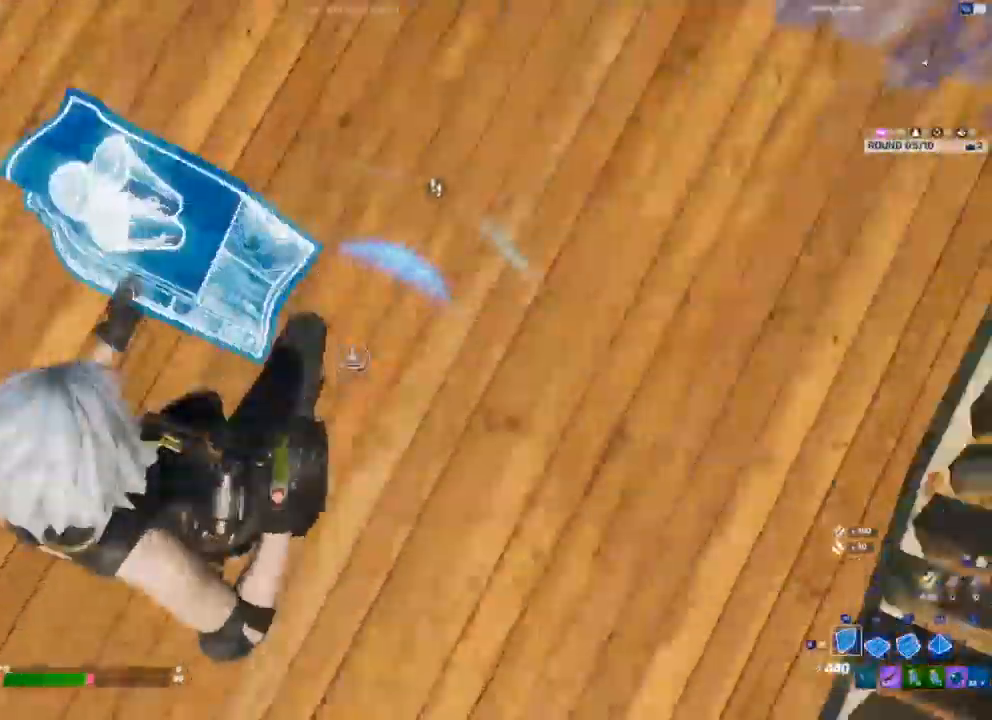
{"dt_ms": 500, "buttons": [], "left_stick": "center", "right_stick": "center", "events": [[33, "right_stick", "right"], [100, "L2", "down"], [250, "L2", "up"], [500, "left_stick", "center"], [500, "right_stick", "center"]]}
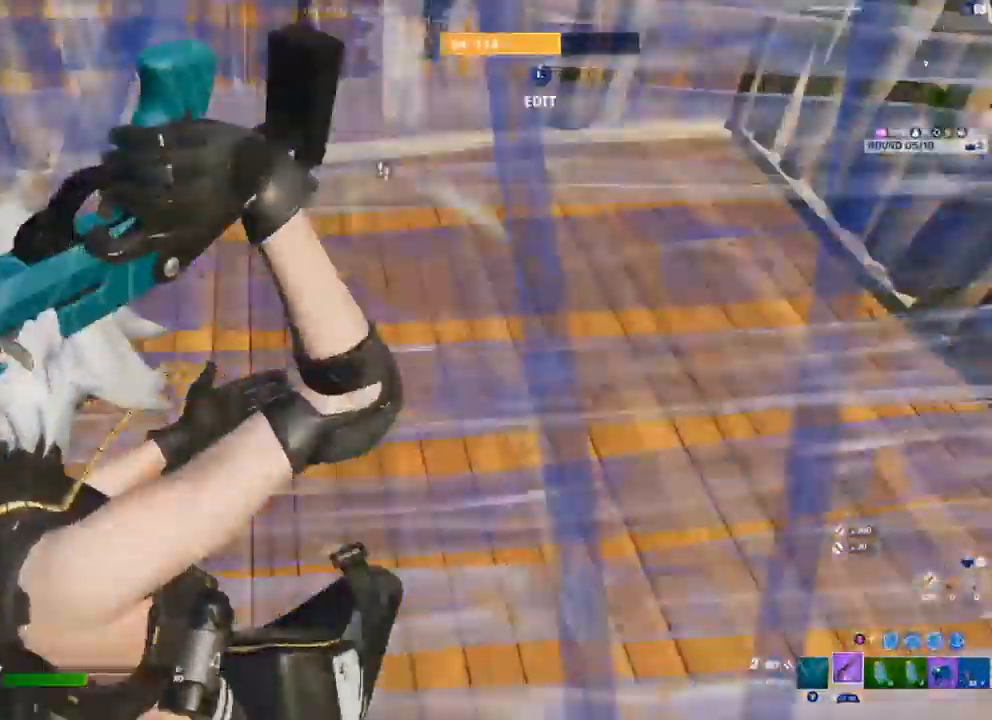
{"dt_ms": 500, "buttons": [], "left_stick": "center", "right_stick": "center", "events": [[283, "L1", "down"], [367, "L1", "up"], [417, "L1", "down"], [500, "L1", "up"]]}
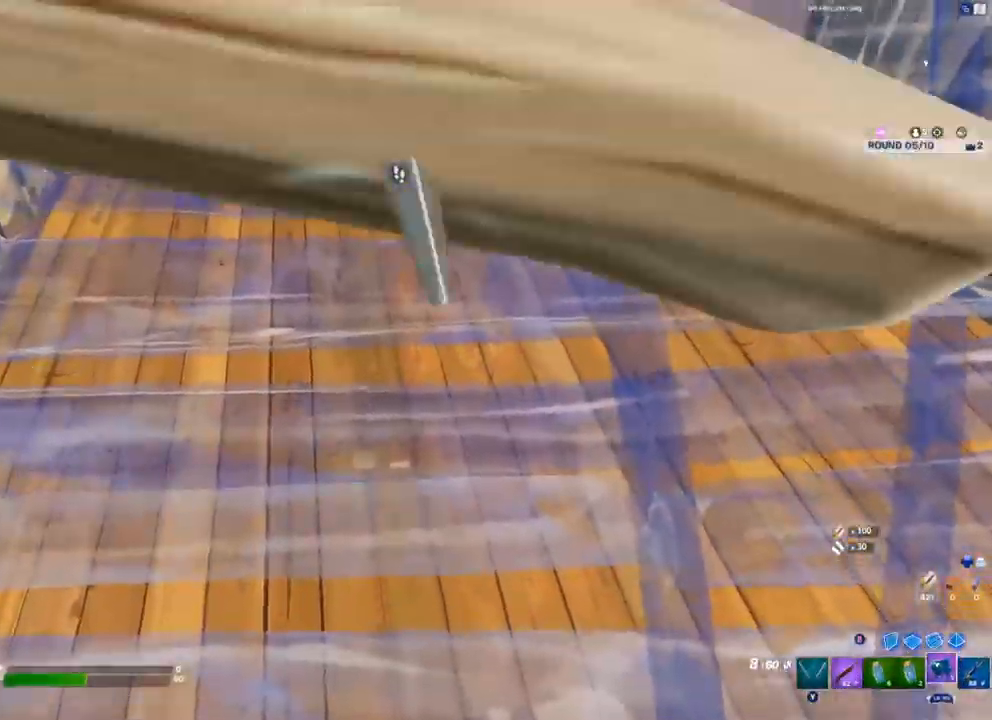
{"dt_ms": 500, "buttons": [], "left_stick": "center", "right_stick": "center", "events": [[17, "R2", "down"], [33, "right_stick", "up"], [133, "R2", "up"], [200, "R2", "down"], [233, "right_stick", "center"], [300, "R2", "up"], [367, "R2", "down"], [483, "R2", "up"]]}
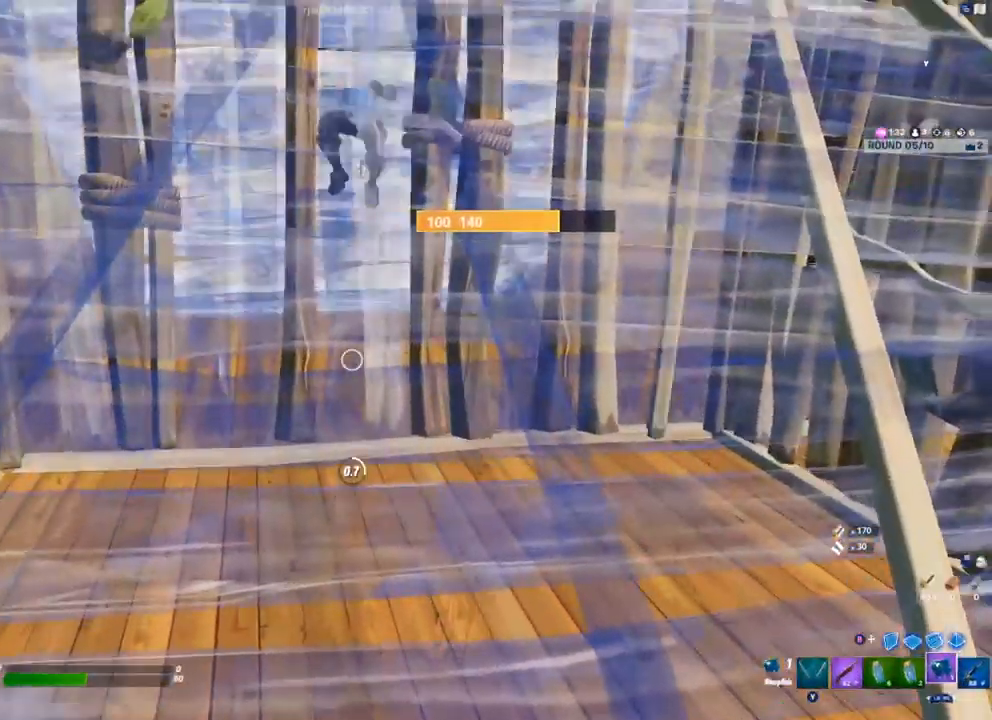
{"dt_ms": 500, "buttons": [], "left_stick": "center", "right_stick": "center", "events": [[33, "R2", "down"], [133, "R2", "up"], [183, "R2", "down"], [317, "R2", "up"]]}
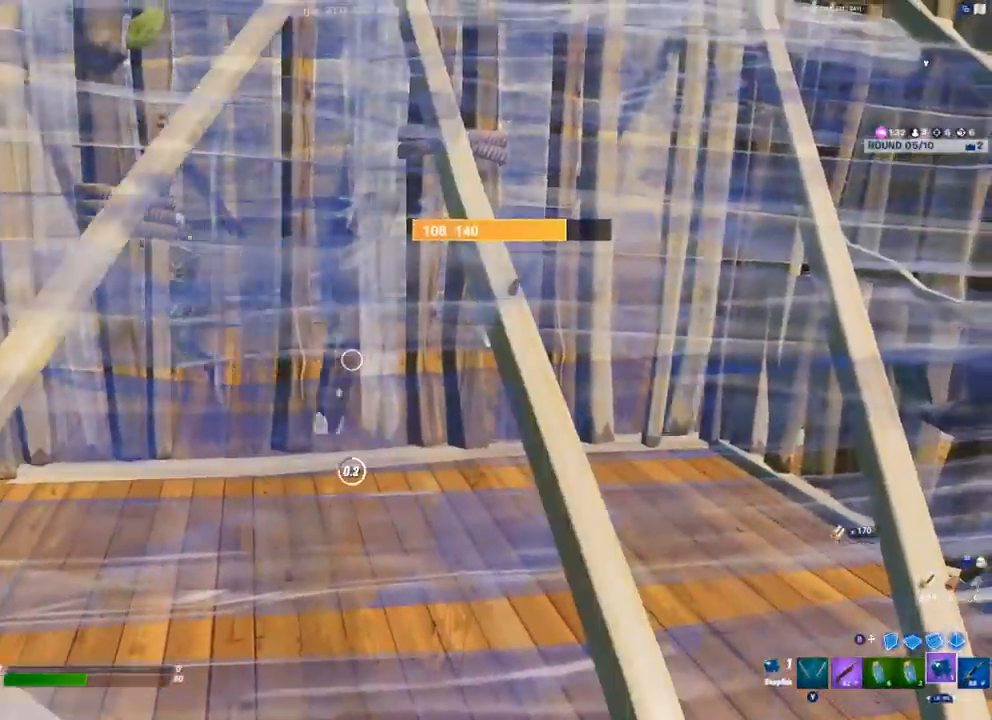
{"dt_ms": 500, "buttons": ["R2"], "left_stick": "center", "right_stick": "center", "events": [[300, "L1", "down"], [383, "L1", "up"], [467, "R2", "down"]]}
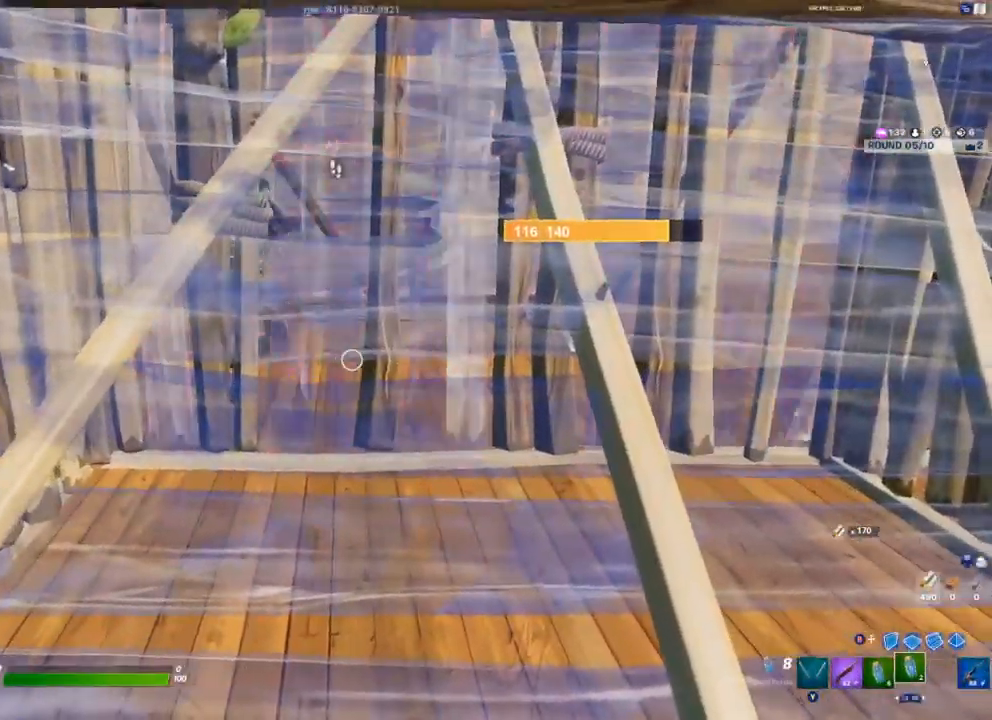
{"dt_ms": 500, "buttons": ["R2"], "left_stick": "right", "right_stick": "center", "events": [[100, "R2", "up"], [183, "R2", "down"], [283, "R2", "up"], [367, "R2", "down"], [367, "left_stick", "right"]]}
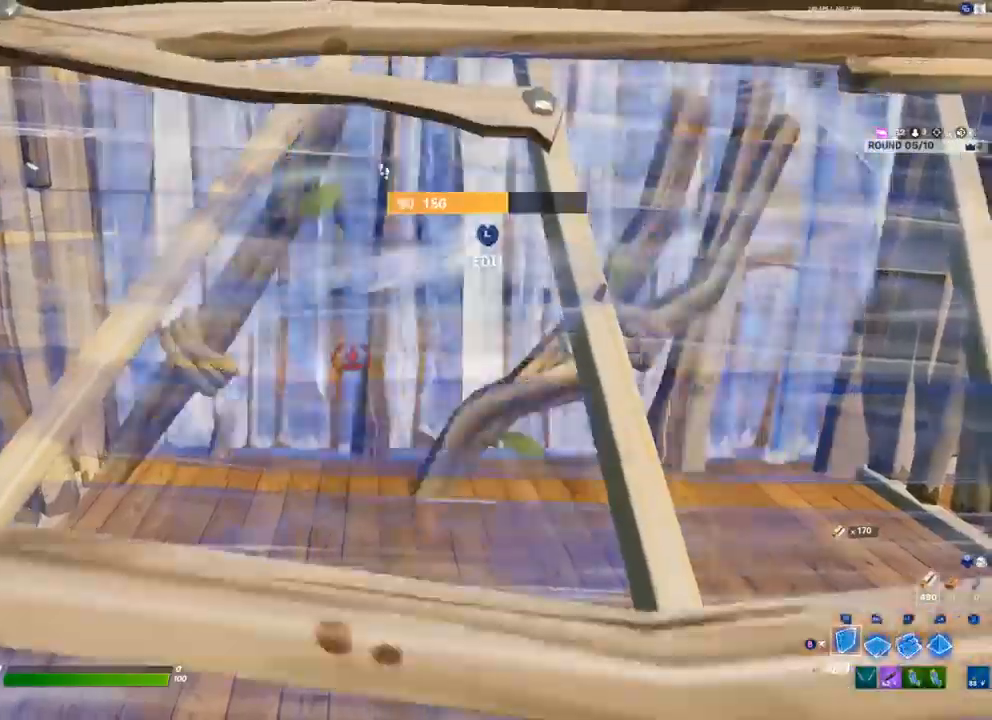
{"dt_ms": 500, "buttons": [], "left_stick": "up", "right_stick": "center", "events": [[300, "R2", "up"], [367, "left_stick", "up"]]}
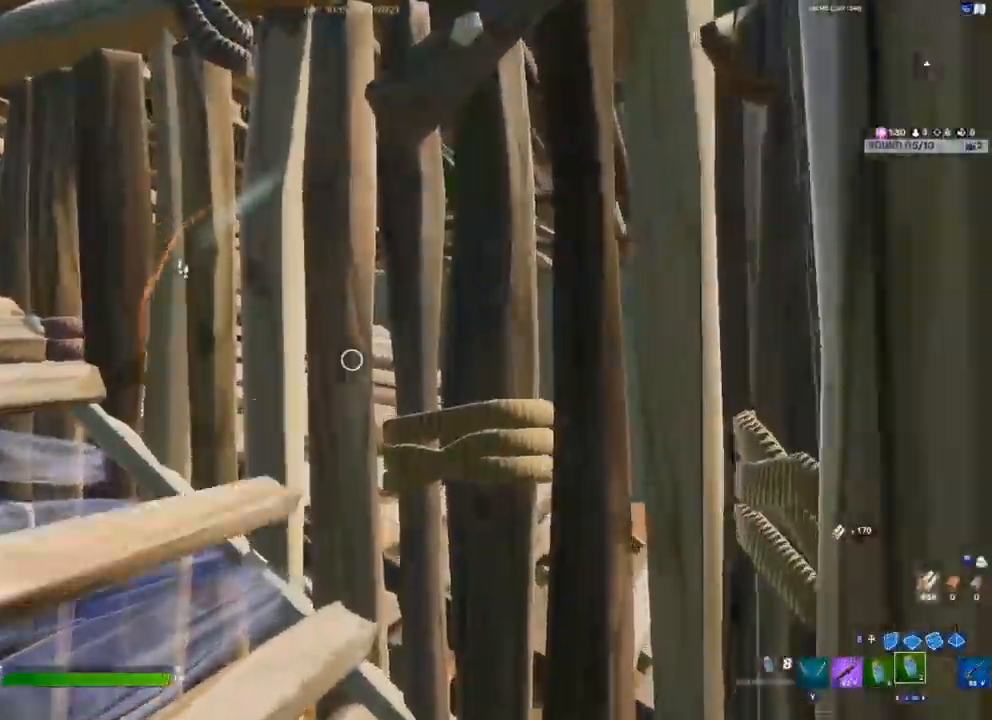
{"dt_ms": 500, "buttons": ["Y"], "left_stick": "down-left", "right_stick": "center", "events": [[50, "left_stick", "up-left"], [83, "L3", "down"], [100, "R2", "down"], [217, "L3", "up"], [250, "left_stick", "up"], [333, "R2", "up"], [467, "left_stick", "down-left"], [500, "Y", "down"]]}
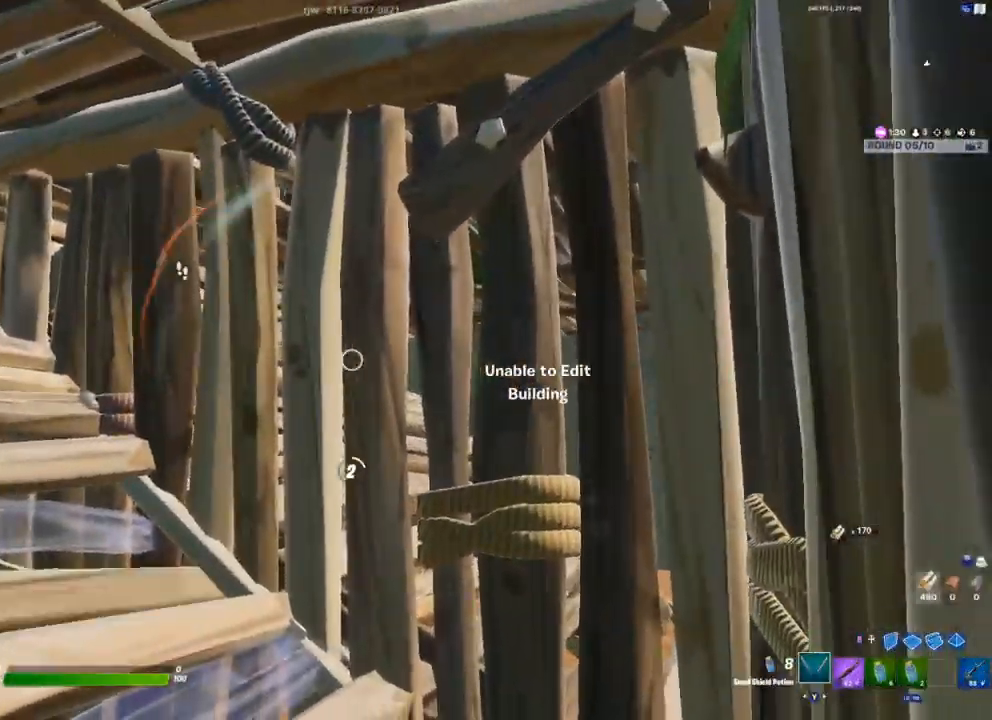
{"dt_ms": 500, "buttons": ["R2"], "left_stick": "up-left", "right_stick": "center", "events": [[67, "Y", "up"], [167, "right_stick", "down-right"], [317, "left_stick", "left"], [433, "R2", "down"], [450, "left_stick", "up-left"], [483, "right_stick", "center"]]}
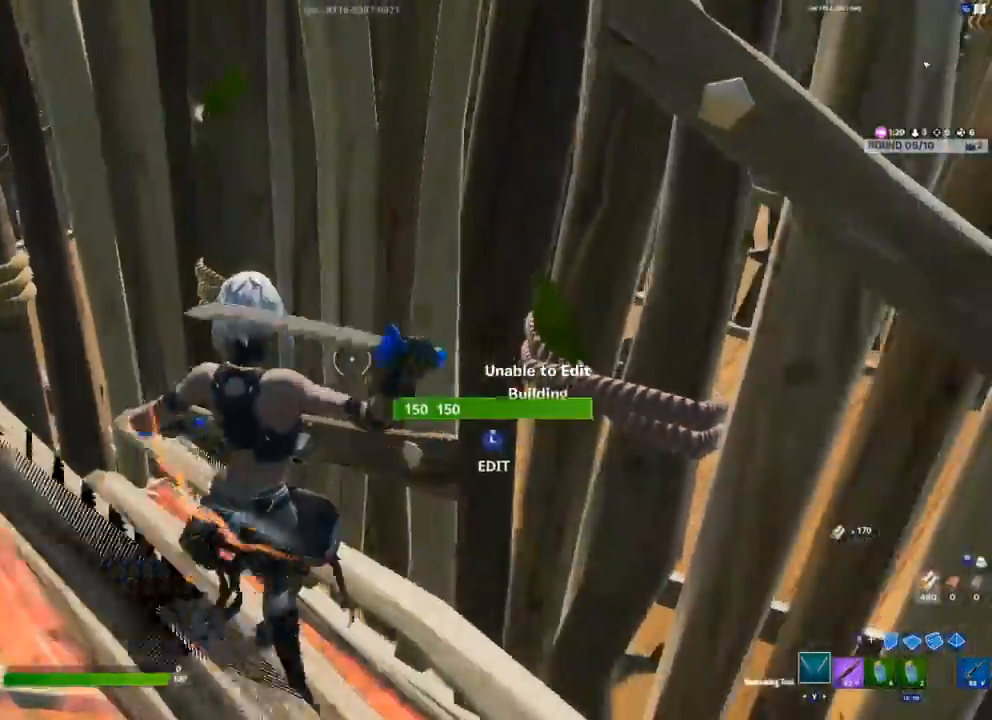
{"dt_ms": 500, "buttons": [], "left_stick": "up-left", "right_stick": "center", "events": [[67, "R2", "up"], [167, "L3", "down"], [200, "R2", "down"], [200, "right_stick", "down"], [250, "right_stick", "right"], [300, "L3", "up"], [333, "R2", "up"], [333, "right_stick", "up"], [417, "right_stick", "center"]]}
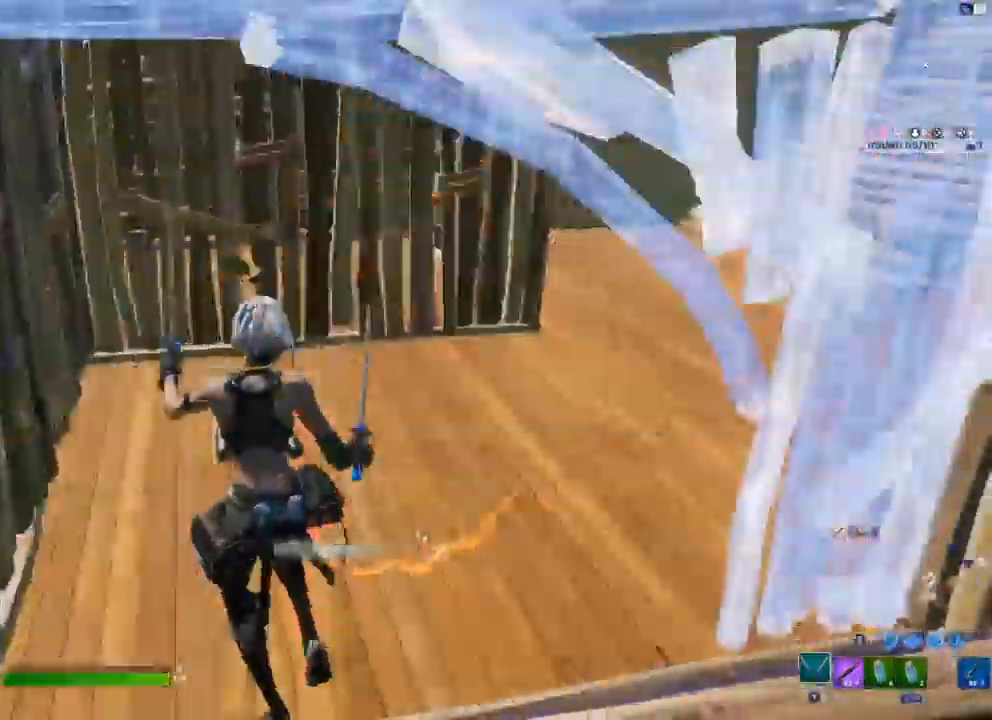
{"dt_ms": 500, "buttons": [], "left_stick": "left", "right_stick": "center"}
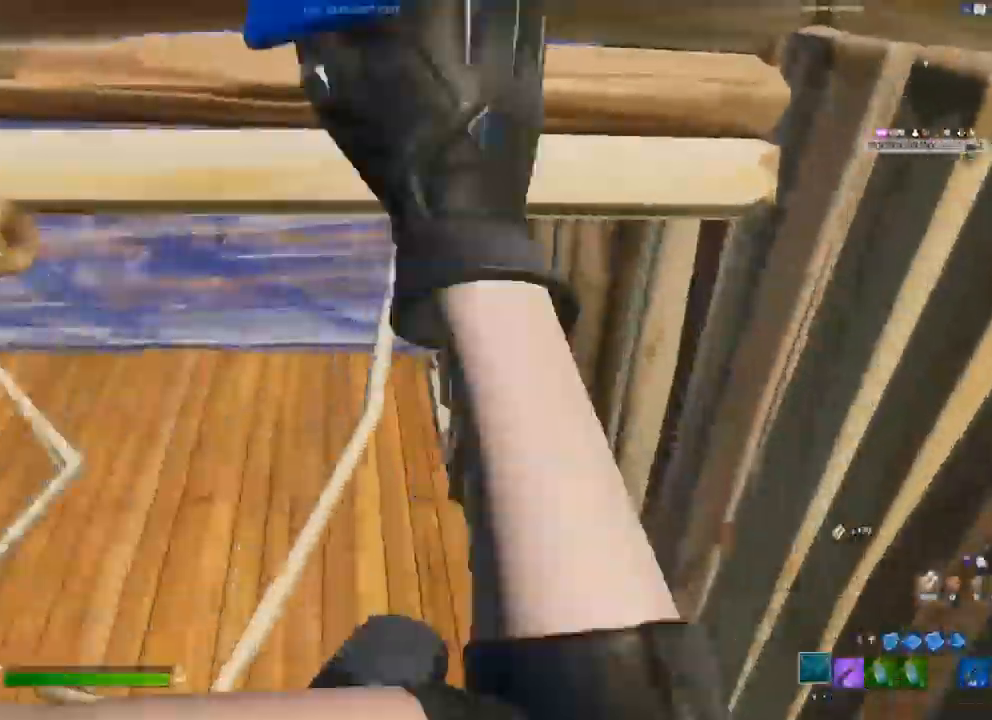
{"dt_ms": 500, "buttons": ["A", "R1"], "left_stick": "up-left", "right_stick": "center", "events": [[233, "right_stick", "up"], [333, "L3", "down"], [433, "right_stick", "center"], [450, "L3", "up"], [467, "R1", "down"], [467, "left_stick", "up-left"], [500, "A", "down"]]}
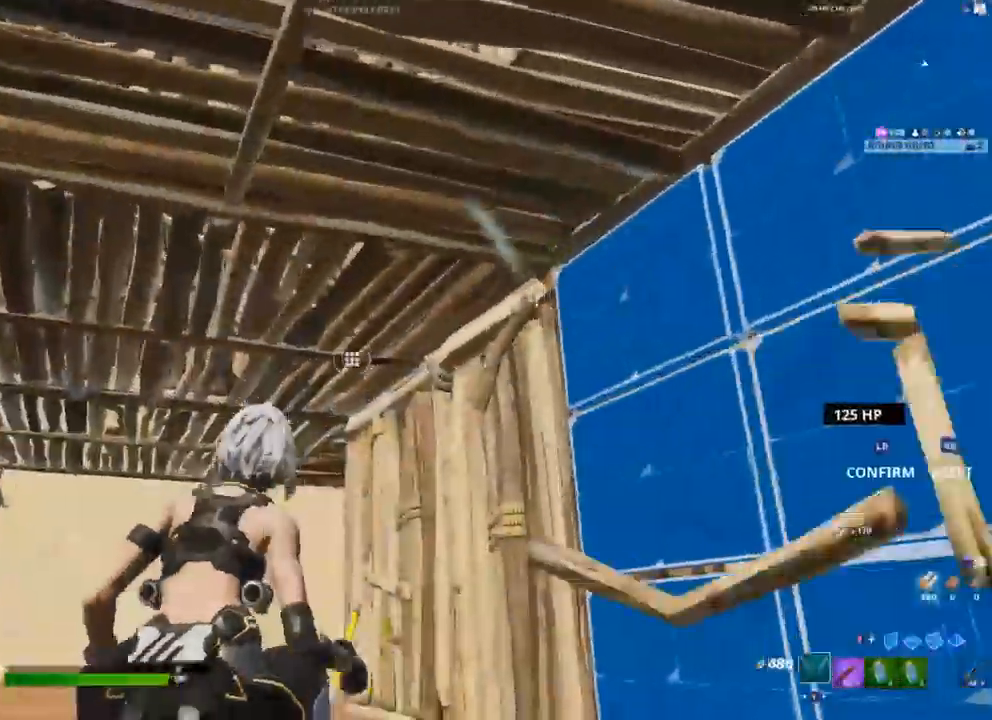
{"dt_ms": 500, "buttons": [], "left_stick": "left", "right_stick": "center", "events": [[67, "R1", "up"], [200, "L1", "down"], [283, "L1", "up"], [417, "R1", "down"], [483, "R1", "up"], [483, "left_stick", "left"], [500, "A", "up"]]}
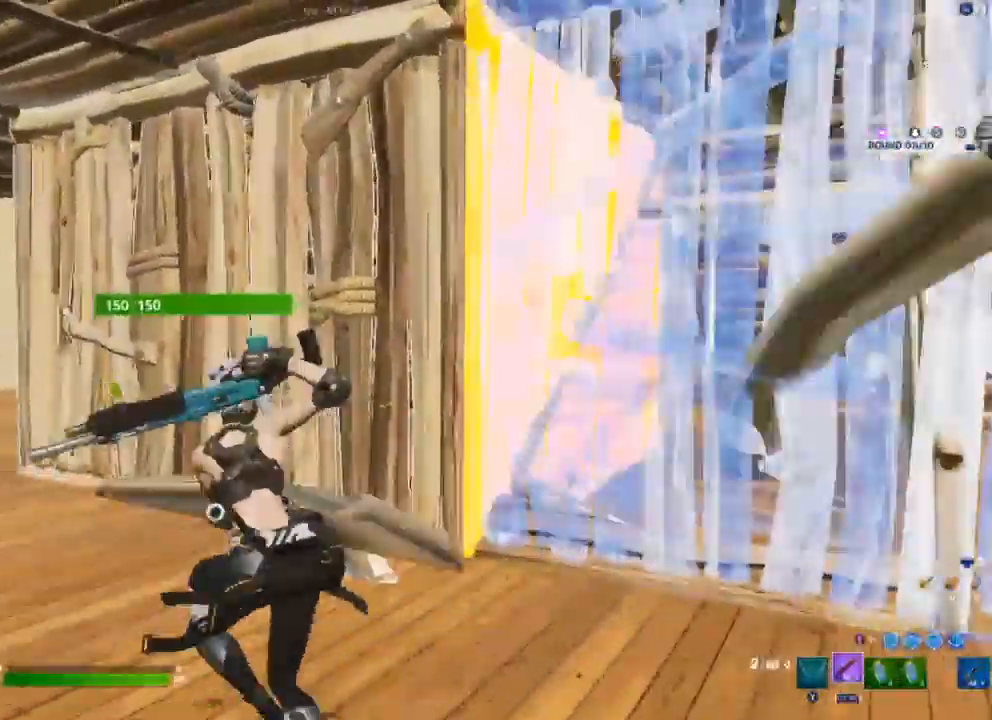
{"dt_ms": 500, "buttons": [], "left_stick": "left", "right_stick": "center", "events": [[117, "right_stick", "right"], [333, "right_stick", "center"]]}
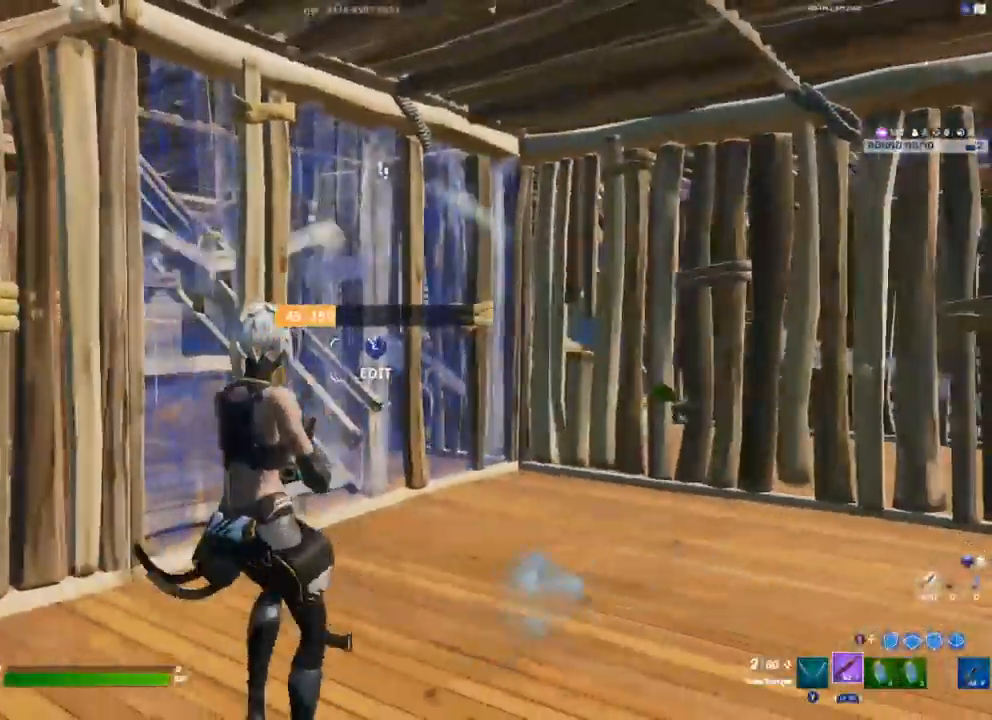
{"dt_ms": 500, "buttons": [], "left_stick": "left", "right_stick": "center", "events": [[67, "L3", "down"], [117, "left_stick", "up-left"], [133, "R2", "down"], [200, "L3", "up"], [267, "R2", "up"], [450, "left_stick", "left"]]}
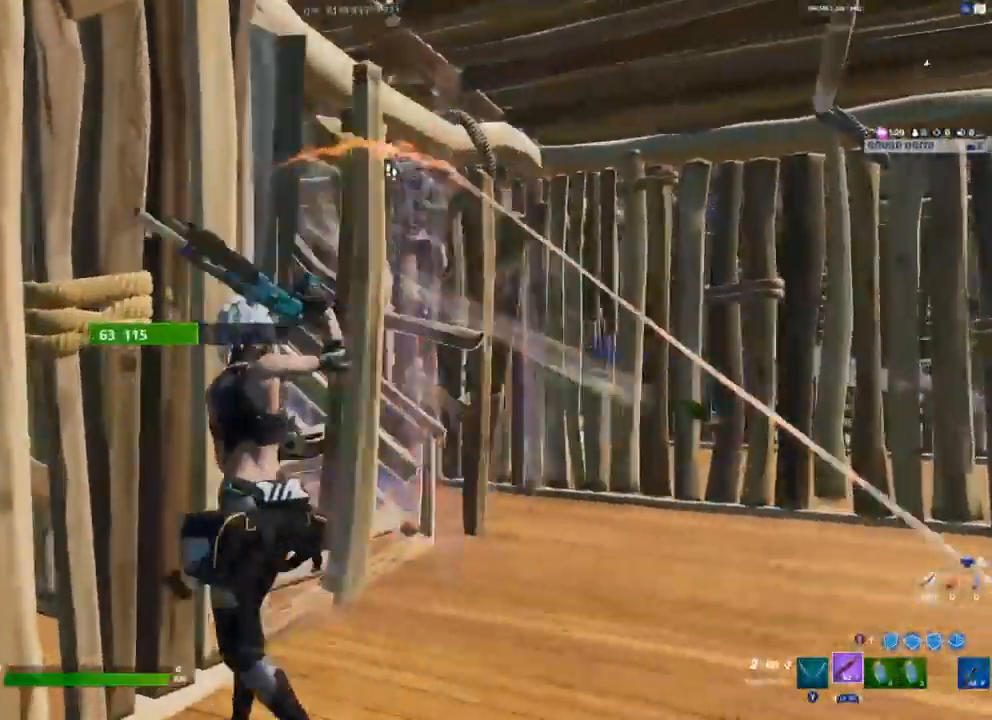
{"dt_ms": 500, "buttons": ["R2"], "left_stick": "down-right", "right_stick": "center", "events": [[17, "left_stick", "down-left"], [117, "left_stick", "down"], [350, "R2", "down"], [400, "left_stick", "down-right"]]}
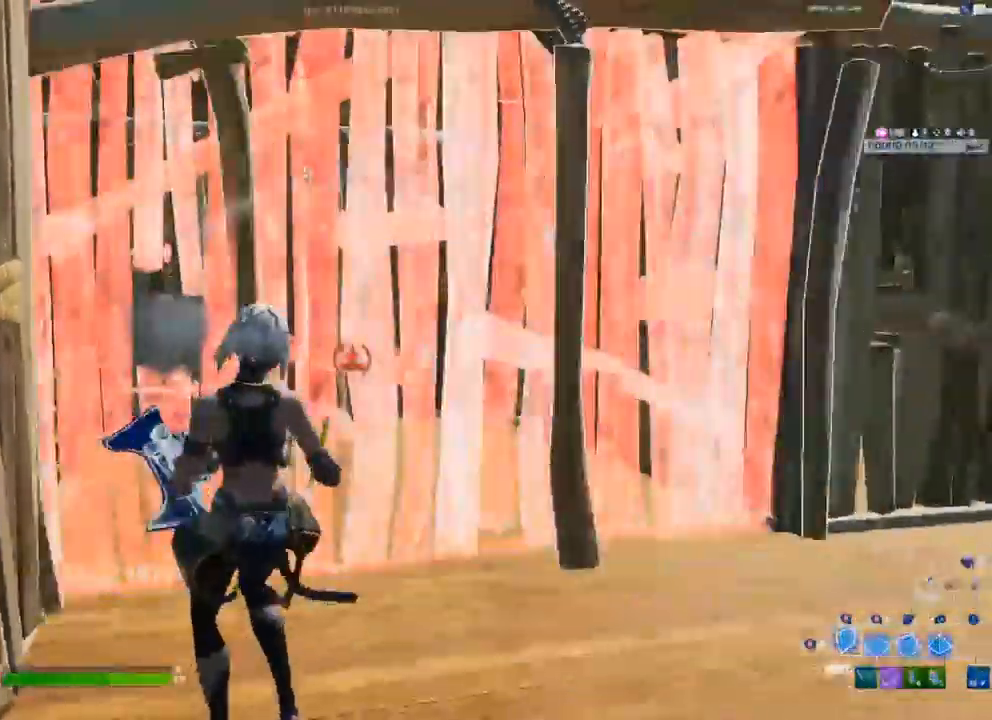
{"dt_ms": 500, "buttons": [], "left_stick": "down", "right_stick": "center", "events": [[183, "R2", "up"], [383, "A", "down"], [500, "A", "up"], [500, "left_stick", "down"]]}
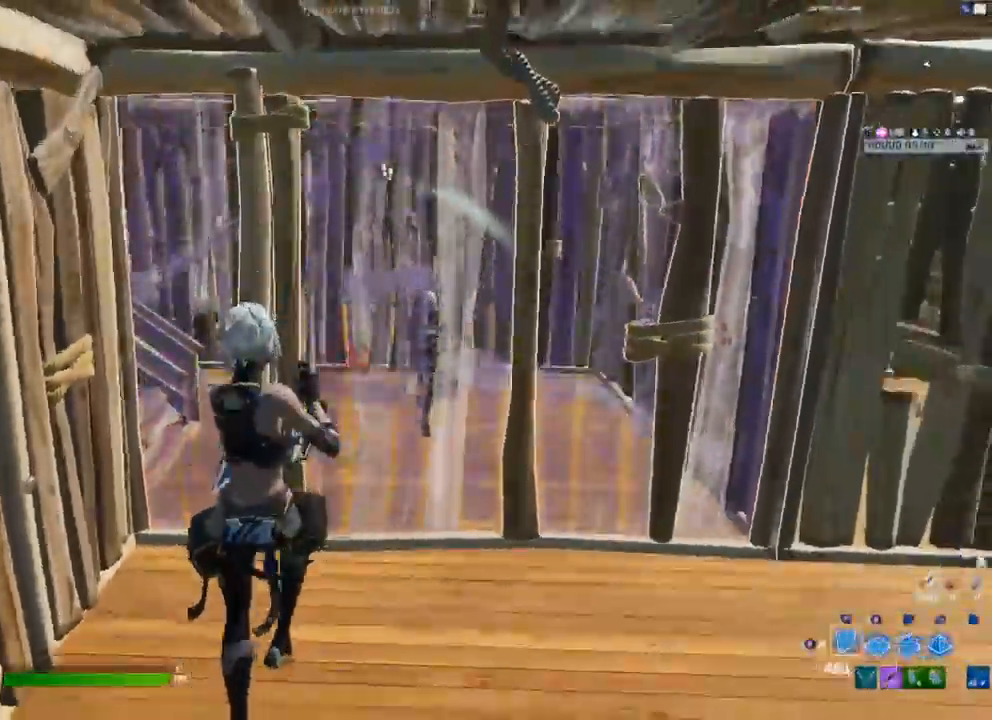
{"dt_ms": 500, "buttons": [], "left_stick": "down", "right_stick": "up-right", "events": [[83, "L2", "down"], [167, "L2", "up"], [233, "right_stick", "down"], [250, "L3", "down"], [267, "R2", "down"], [350, "right_stick", "up-right"], [400, "L3", "up"], [400, "R2", "up"]]}